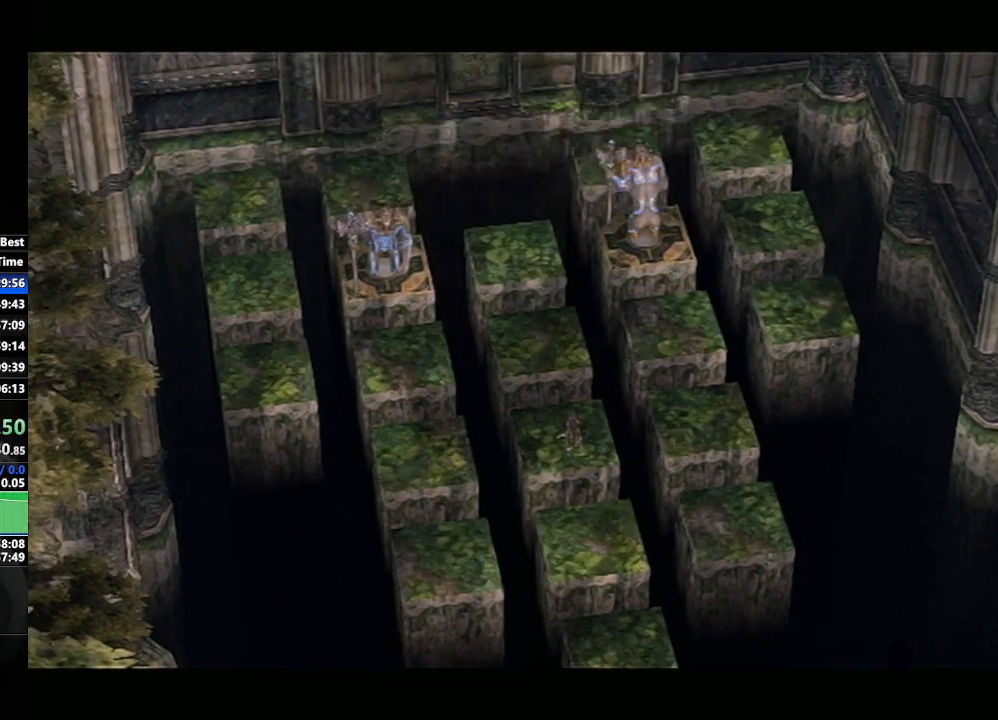
Gameplay with a controller (Nintendo layout); each line is a JSON object with the inputs held at the frame after it. "events" lists button and stick changes between this image and that frame as [ms after this image, input, new state], when the widget could be followed in between. Not read: L3 R3.
{"buttons": [], "left_stick": "center", "right_stick": "center", "events": [[50, "START", "down"], [150, "START", "up"], [200, "START", "down"], [267, "START", "up"], [383, "START", "down"], [417, "START", "up"]]}
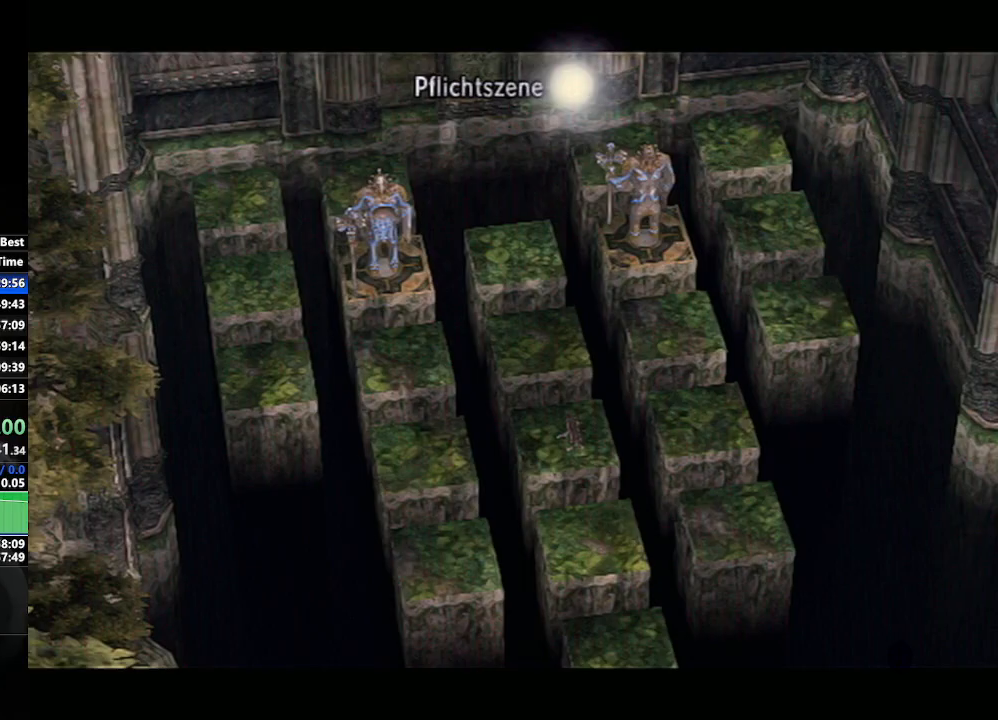
{"buttons": [], "left_stick": "up", "right_stick": "center", "events": [[17, "START", "down"], [83, "START", "up"], [167, "START", "down"], [217, "START", "up"], [250, "left_stick", "up"], [300, "START", "down"], [367, "START", "up"], [433, "START", "down"], [483, "START", "up"]]}
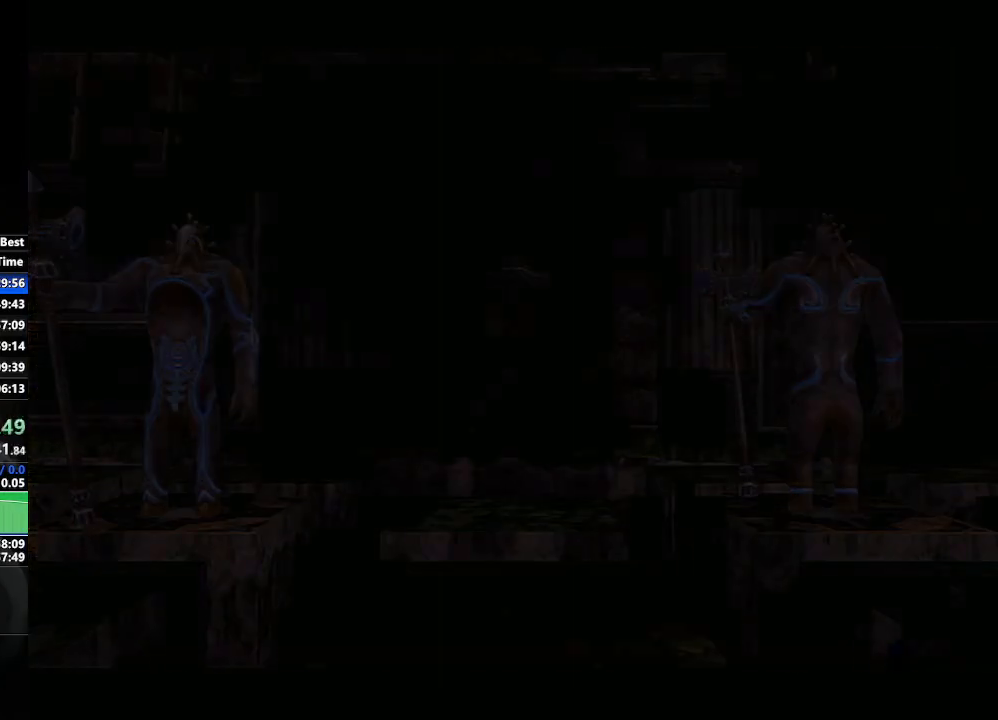
{"buttons": ["A"], "left_stick": "up-left", "right_stick": "center", "events": [[183, "A", "down"], [233, "A", "up"], [350, "A", "down"], [400, "A", "up"], [417, "left_stick", "up-left"], [500, "A", "down"]]}
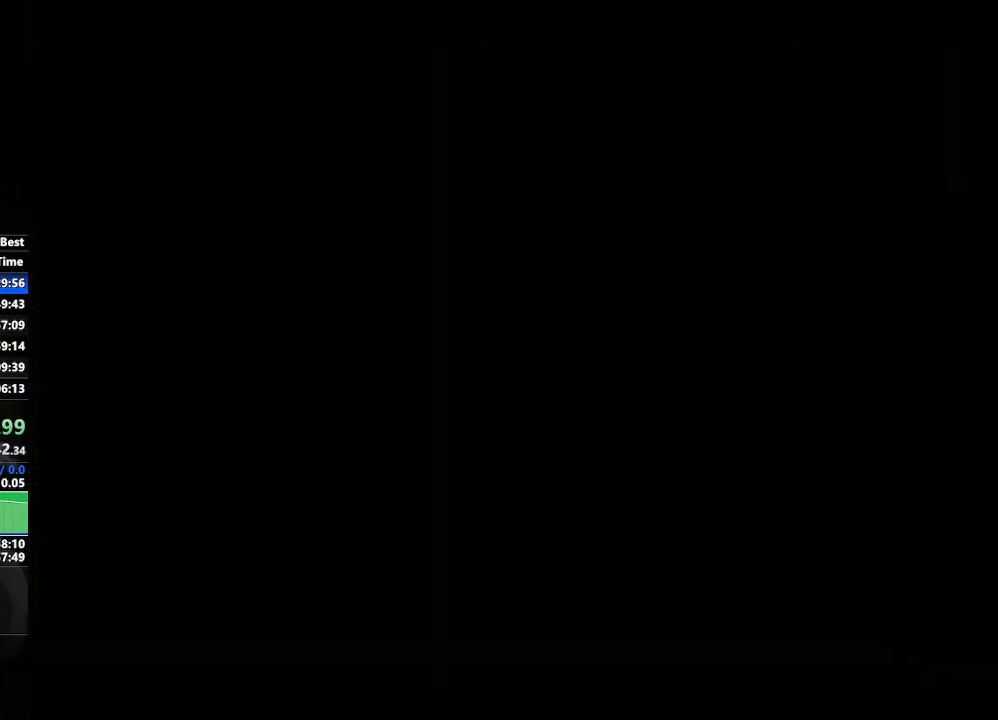
{"buttons": [], "left_stick": "up", "right_stick": "center", "events": [[50, "A", "up"], [150, "A", "down"], [183, "A", "up"], [300, "A", "down"], [333, "left_stick", "up"], [367, "A", "up"], [433, "A", "down"], [500, "A", "up"]]}
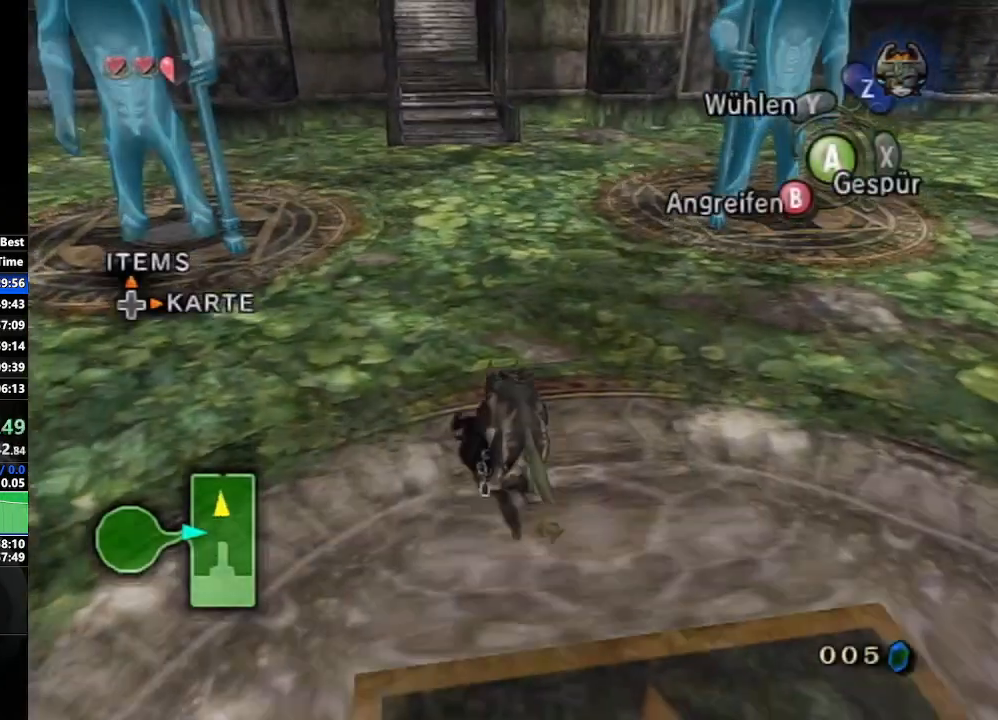
{"buttons": [], "left_stick": "up", "right_stick": "center", "events": [[133, "A", "down"], [183, "A", "up"], [267, "A", "down"], [350, "A", "up"], [450, "A", "down"], [500, "A", "up"]]}
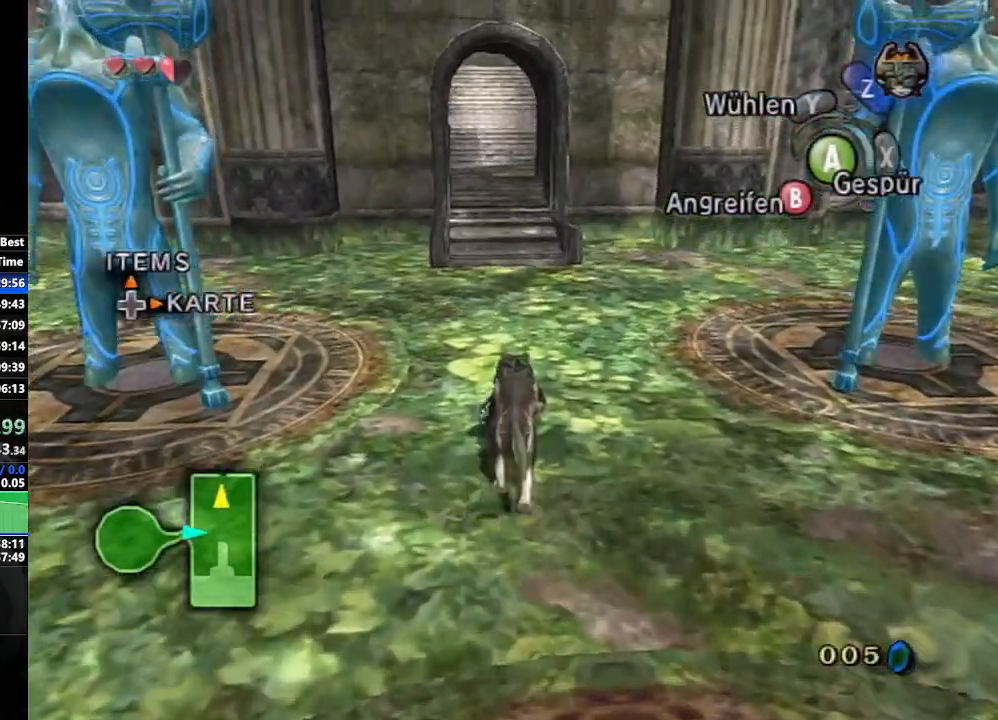
{"buttons": [], "left_stick": "up", "right_stick": "center", "events": [[117, "A", "down"], [167, "A", "up"], [250, "A", "down"], [350, "A", "up"], [433, "A", "down"], [500, "A", "up"]]}
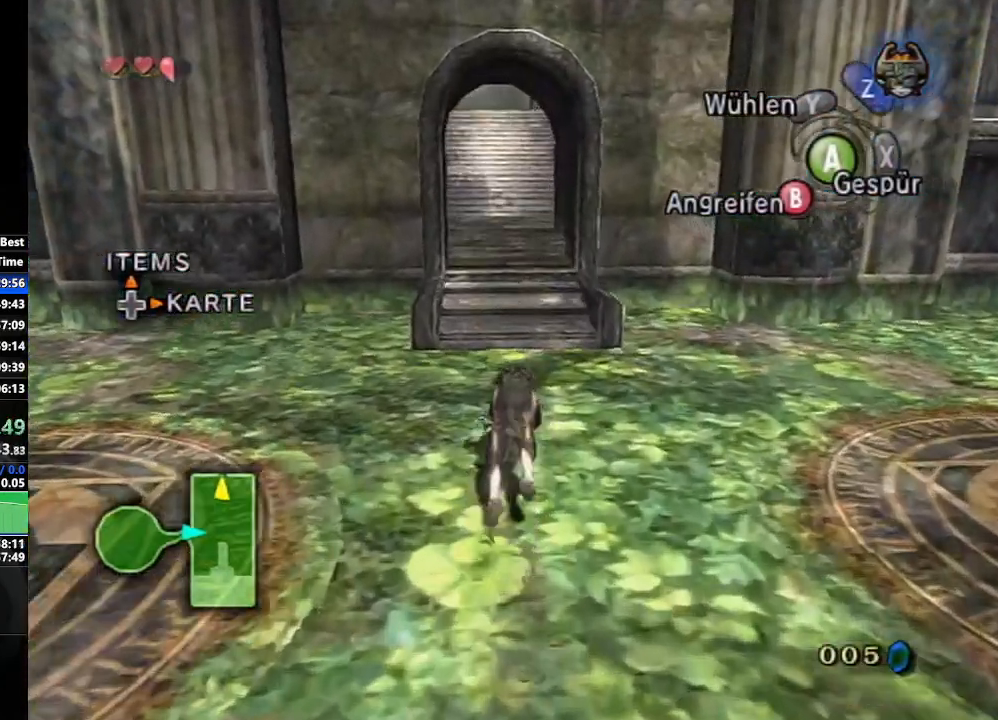
{"buttons": [], "left_stick": "up", "right_stick": "center", "events": [[100, "A", "down"], [167, "A", "up"], [300, "A", "down"], [333, "A", "up"], [433, "A", "down"], [500, "A", "up"]]}
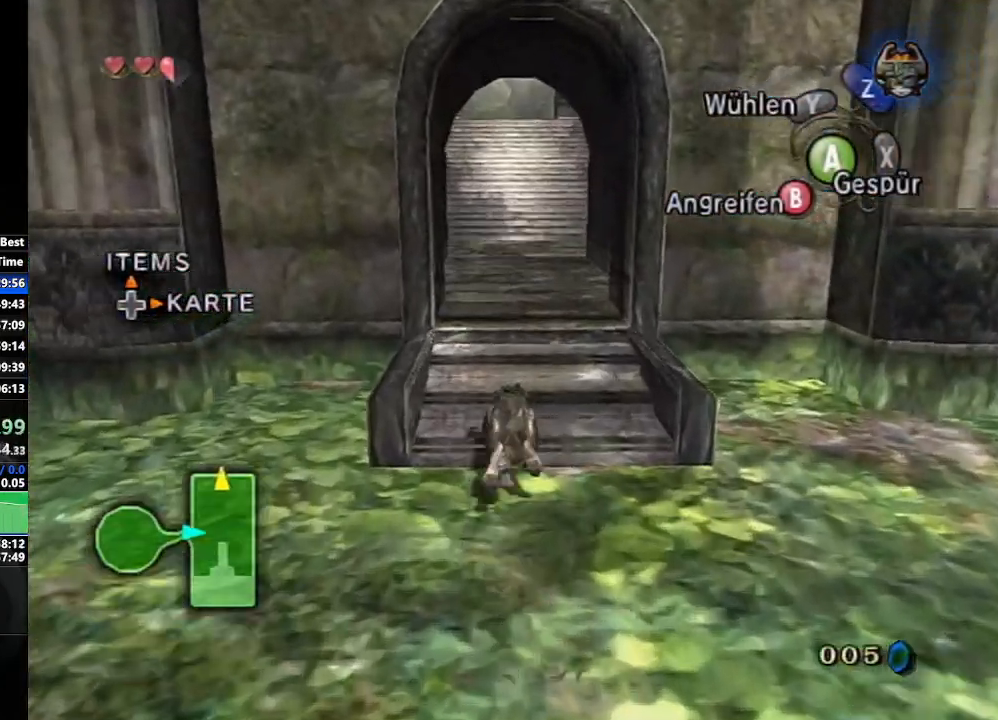
{"buttons": ["A"], "left_stick": "up", "right_stick": "center", "events": [[100, "A", "down"], [183, "A", "up"], [267, "A", "down"], [350, "A", "up"], [433, "A", "down"]]}
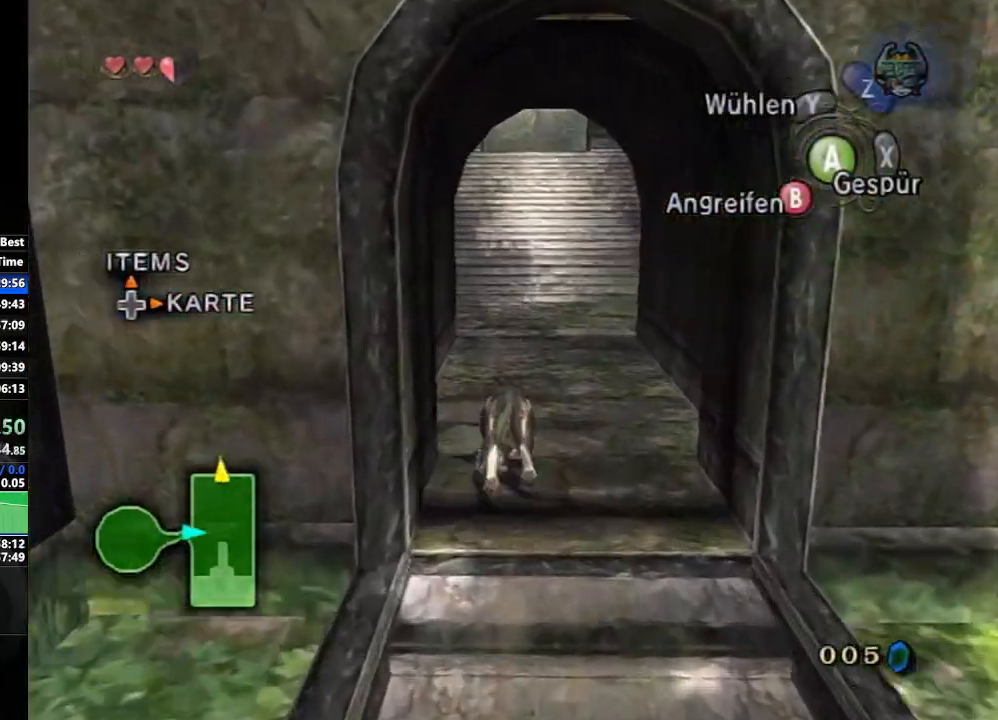
{"buttons": ["A"], "left_stick": "up", "right_stick": "center", "events": [[17, "A", "up"], [117, "A", "down"], [183, "A", "up"], [283, "A", "down"], [367, "A", "up"], [433, "A", "down"]]}
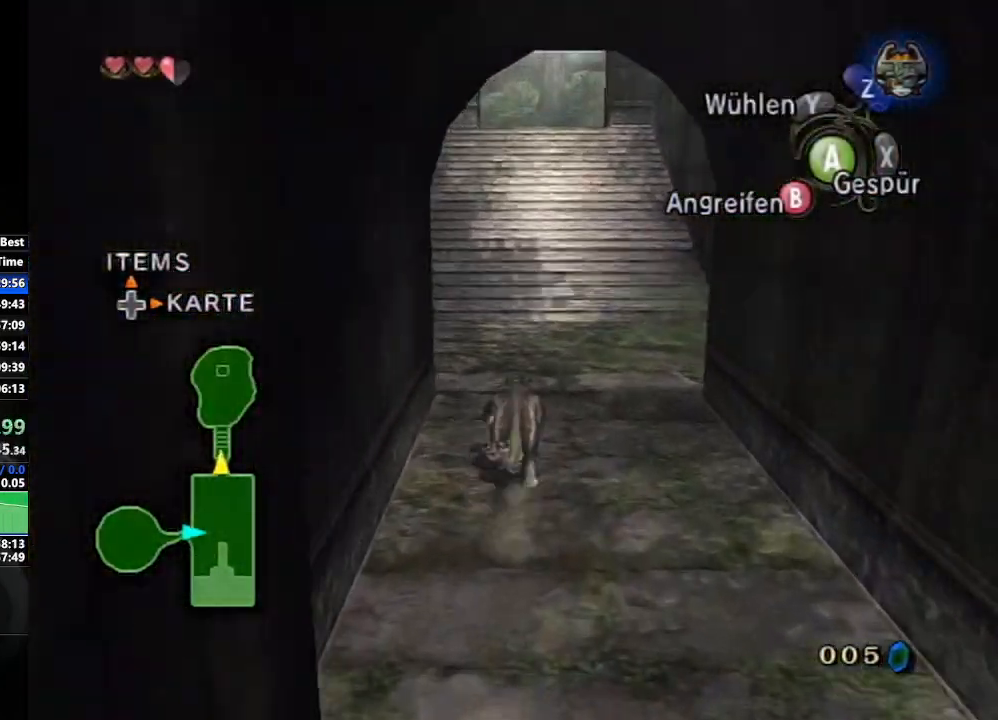
{"buttons": [], "left_stick": "up", "right_stick": "center", "events": [[17, "A", "up"], [117, "A", "down"], [183, "A", "up"], [283, "A", "down"], [350, "A", "up"], [433, "A", "down"], [500, "A", "up"]]}
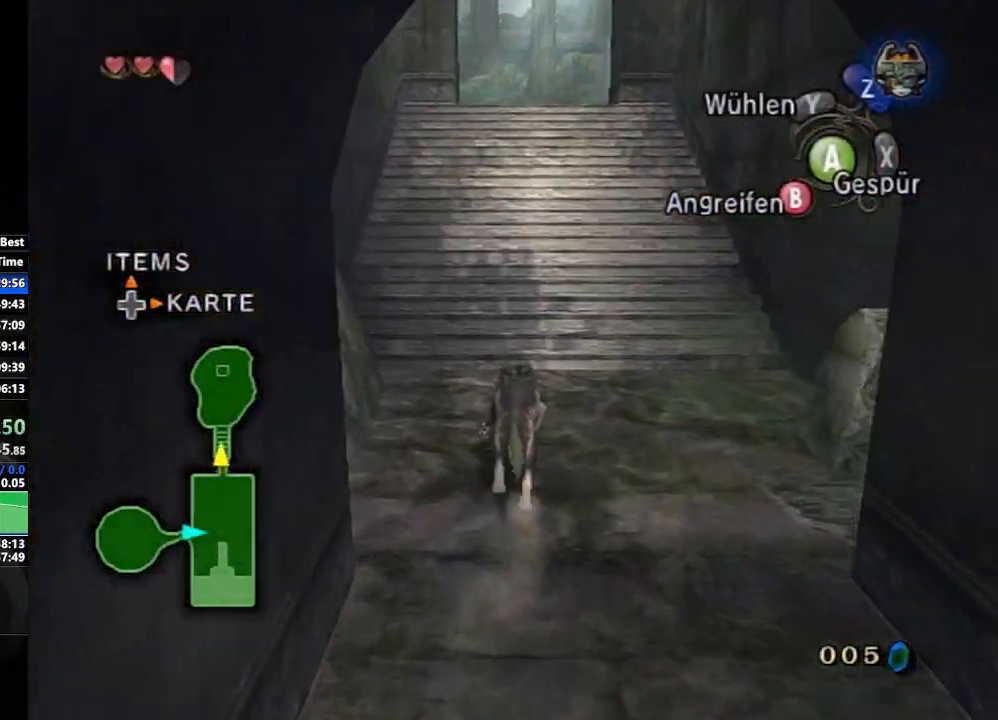
{"buttons": ["A"], "left_stick": "up", "right_stick": "center", "events": [[100, "A", "down"], [167, "A", "up"], [233, "A", "down"], [333, "A", "up"], [417, "A", "down"]]}
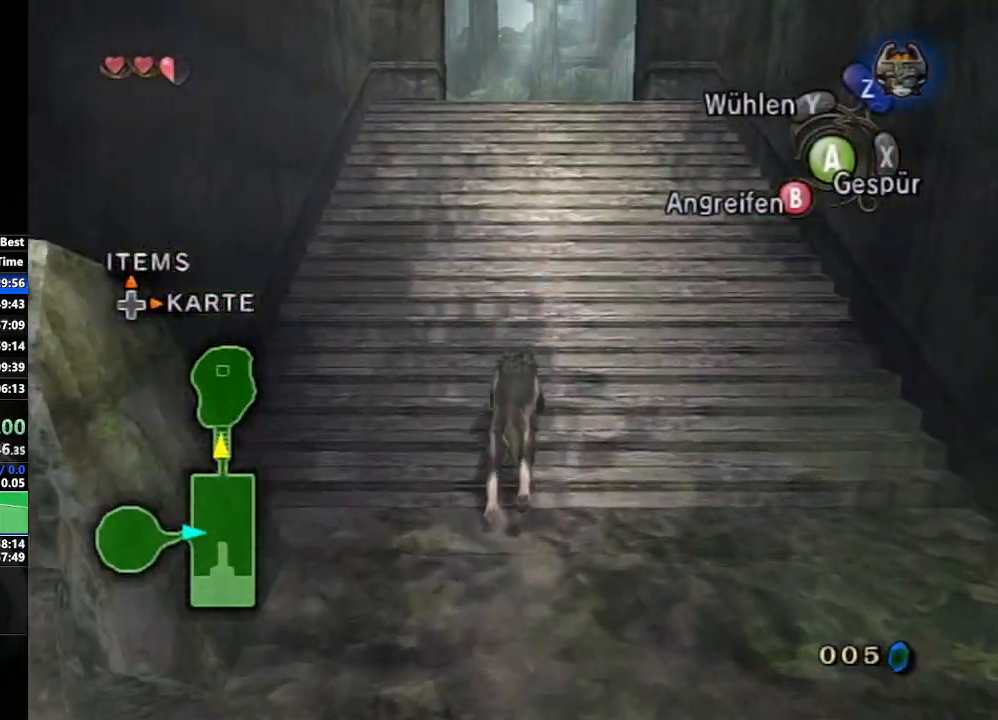
{"buttons": [], "left_stick": "up", "right_stick": "center", "events": [[17, "A", "up"], [83, "A", "down"], [167, "A", "up"], [250, "A", "down"], [333, "A", "up"], [417, "A", "down"], [467, "A", "up"]]}
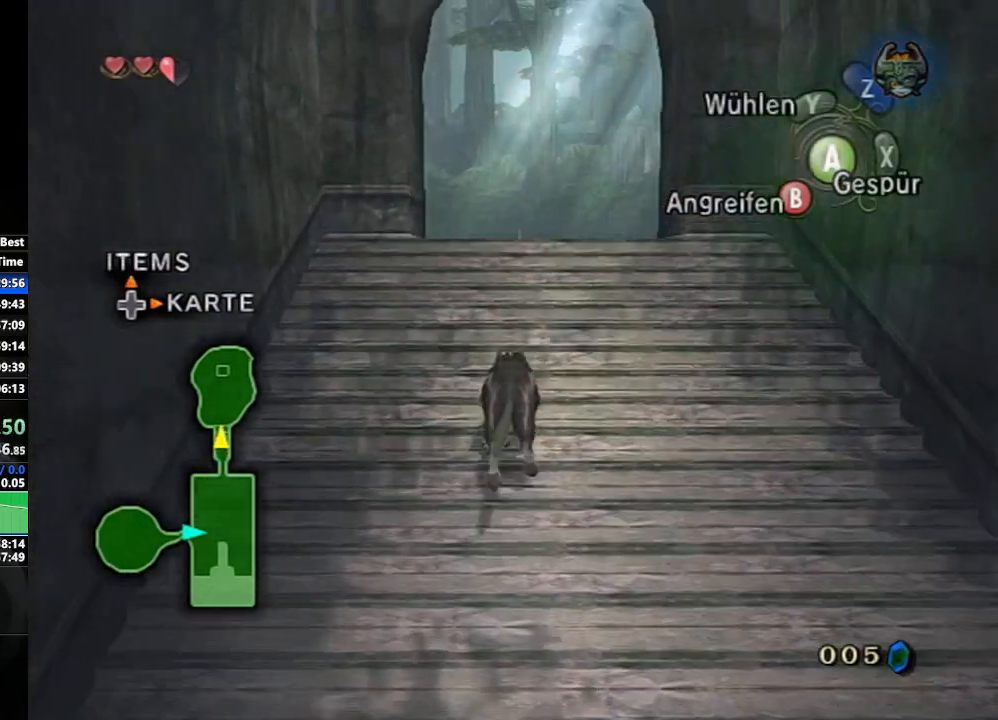
{"buttons": [], "left_stick": "up", "right_stick": "center", "events": [[83, "A", "down"], [150, "A", "up"], [267, "A", "down"], [317, "A", "up"], [417, "A", "down"], [483, "A", "up"]]}
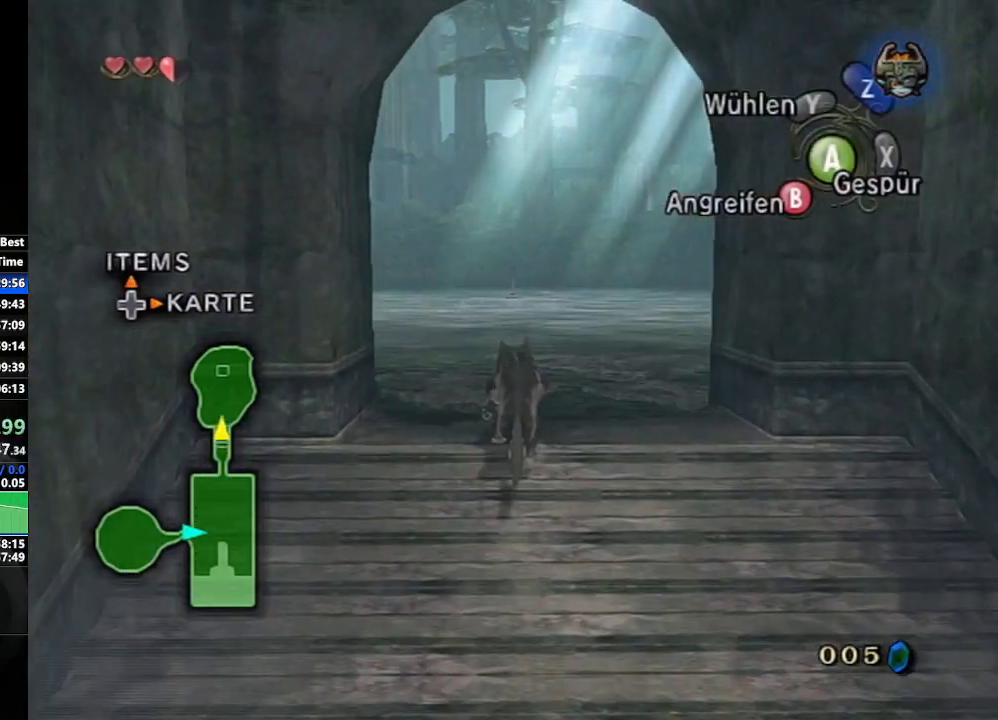
{"buttons": [], "left_stick": "up", "right_stick": "center", "events": [[67, "A", "down"], [150, "A", "up"], [250, "A", "down"], [317, "A", "up"], [400, "A", "down"], [483, "A", "up"]]}
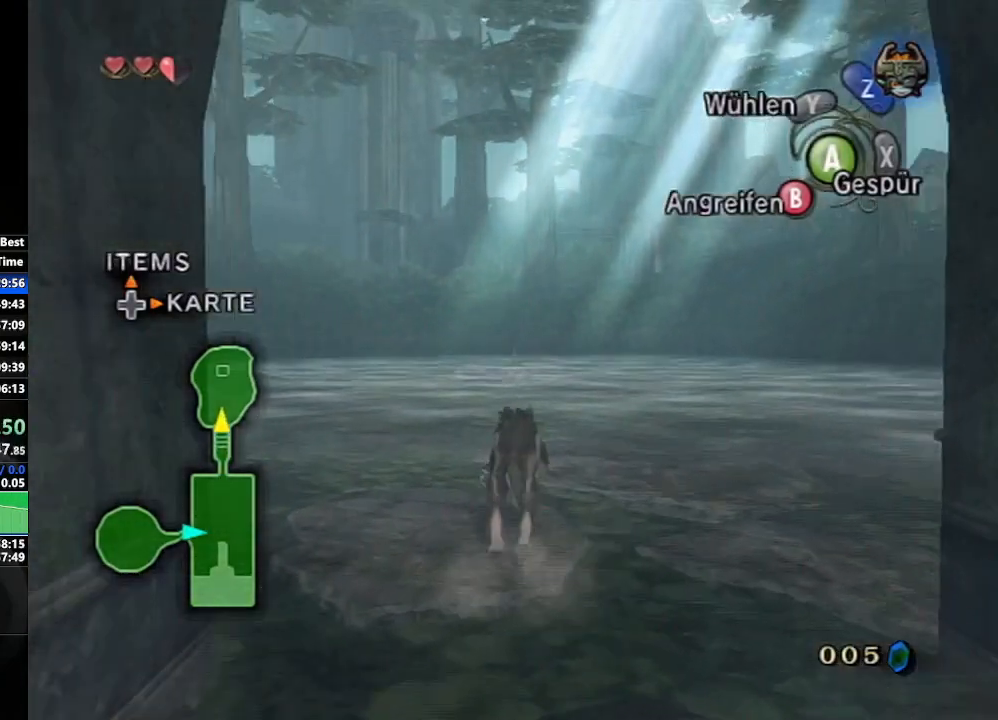
{"buttons": [], "left_stick": "up", "right_stick": "center", "events": [[67, "A", "down"], [150, "A", "up"], [250, "A", "down"], [317, "A", "up"], [417, "A", "down"], [500, "A", "up"]]}
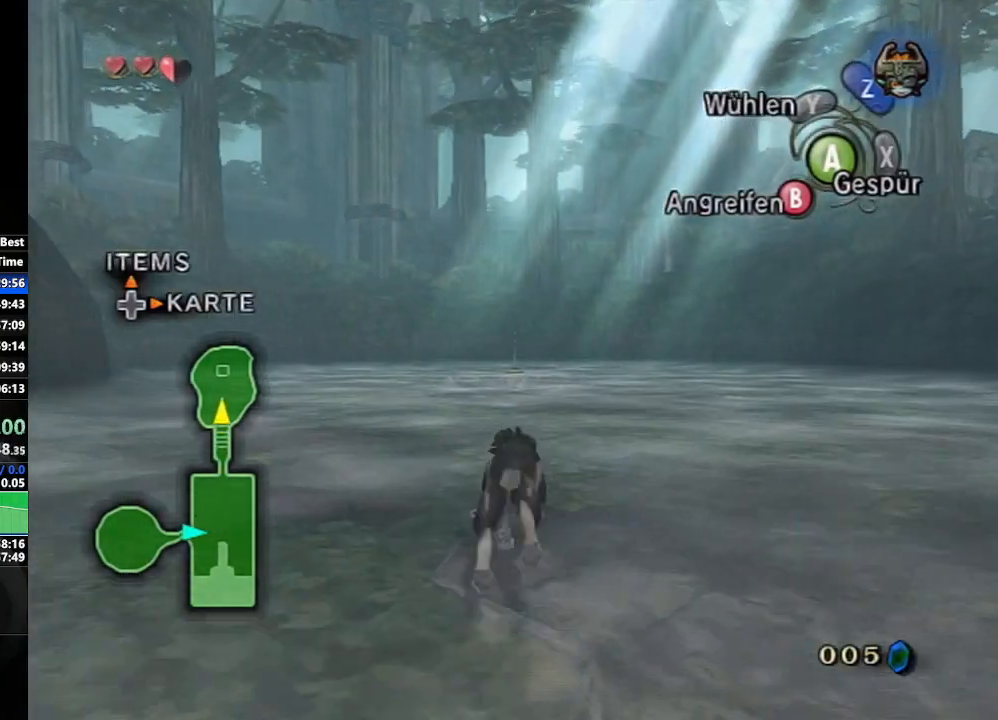
{"buttons": [], "left_stick": "up", "right_stick": "center", "events": [[83, "A", "down"], [150, "A", "up"], [250, "A", "down"], [317, "A", "up"], [417, "A", "down"], [467, "A", "up"]]}
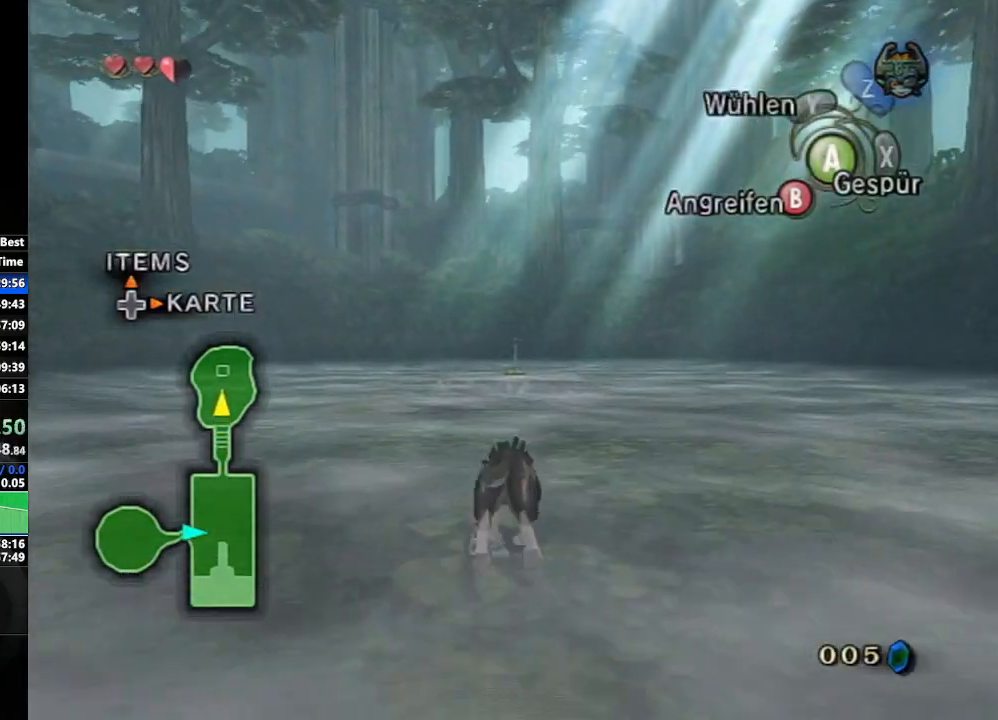
{"buttons": [], "left_stick": "up", "right_stick": "center", "events": [[50, "A", "down"], [133, "A", "up"], [217, "A", "down"], [283, "A", "up"], [383, "A", "down"], [433, "A", "up"]]}
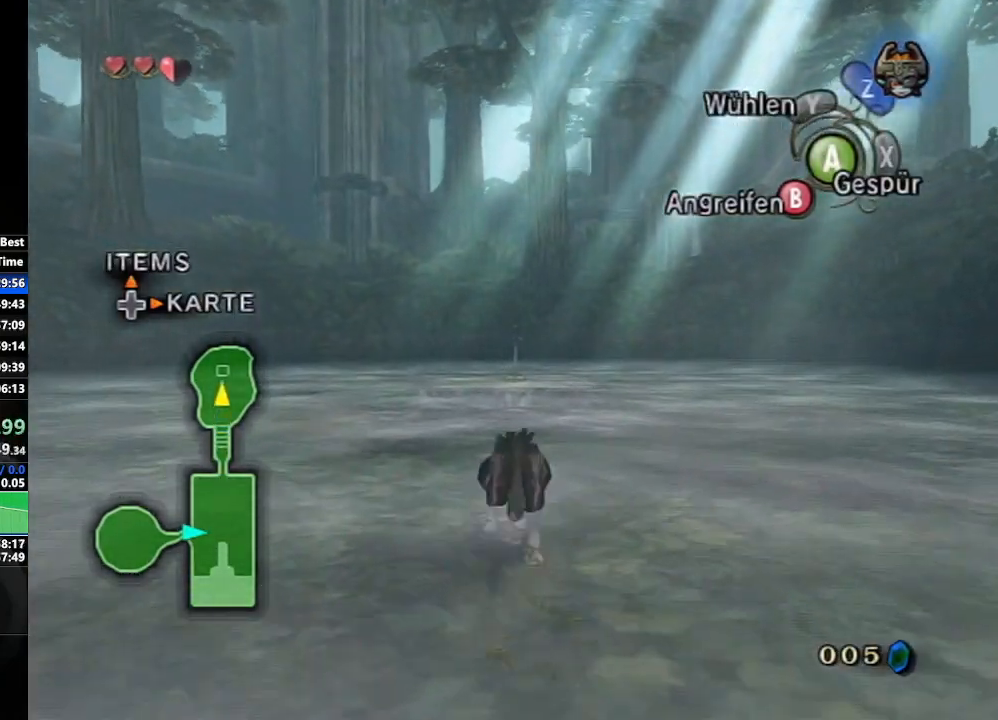
{"buttons": [], "left_stick": "up", "right_stick": "center", "events": [[33, "A", "down"], [100, "A", "up"], [200, "A", "down"], [267, "A", "up"], [350, "A", "down"], [433, "A", "up"]]}
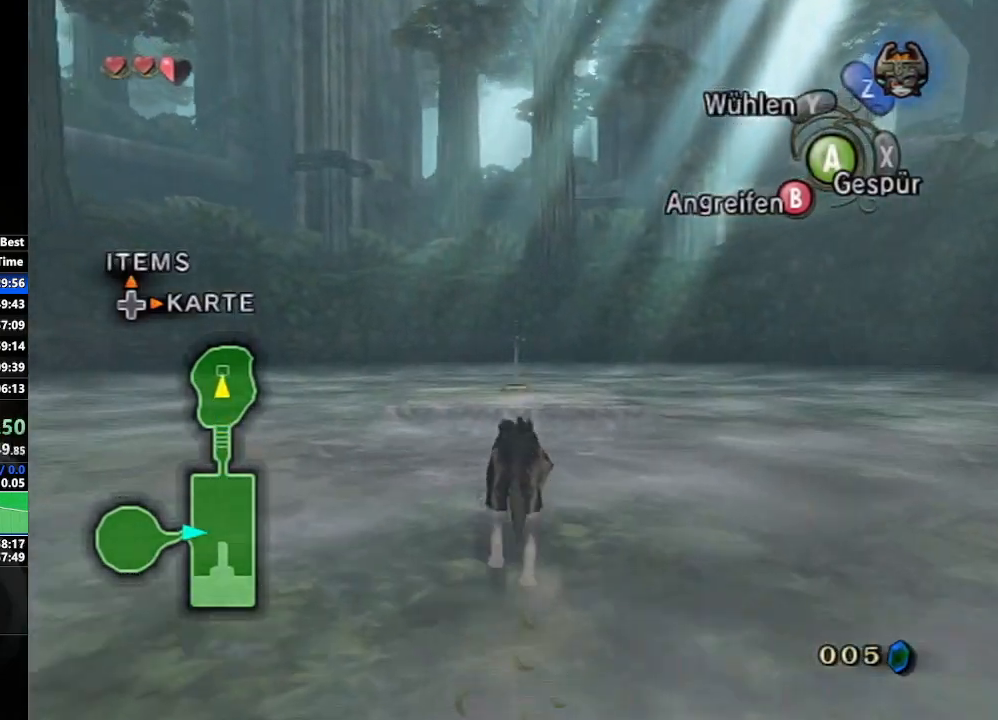
{"buttons": [], "left_stick": "up", "right_stick": "center", "events": [[17, "A", "down"], [100, "A", "up"], [183, "A", "down"], [250, "A", "up"], [333, "A", "down"], [417, "A", "up"]]}
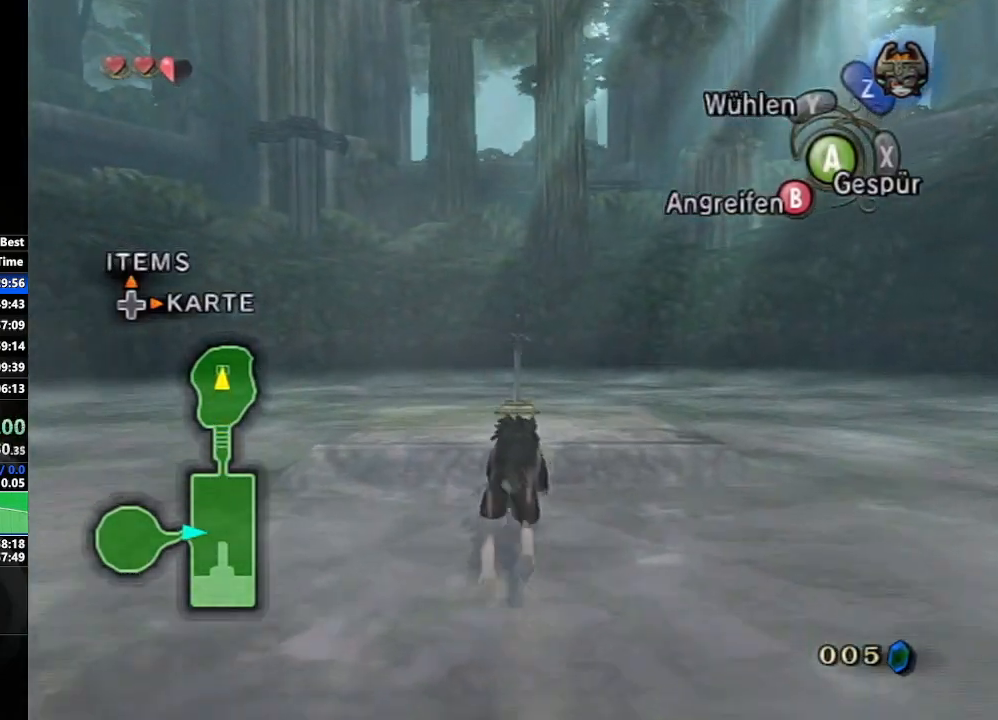
{"buttons": [], "left_stick": "up", "right_stick": "center", "events": []}
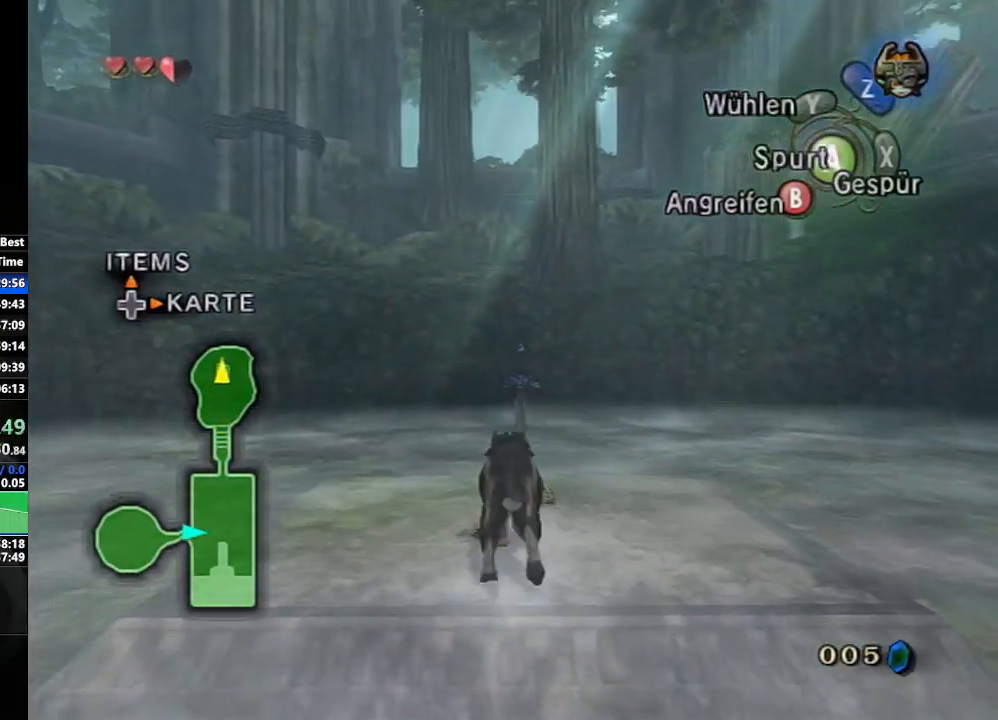
{"buttons": [], "left_stick": "center", "right_stick": "center", "events": [[117, "A", "down"], [200, "left_stick", "center"], [250, "A", "up"]]}
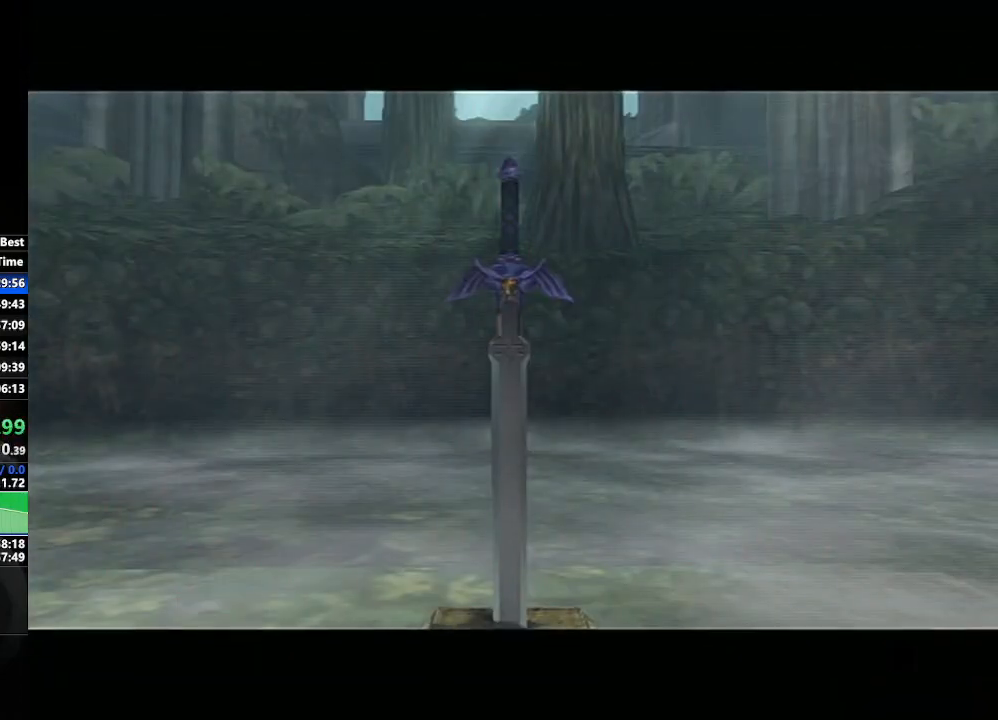
{"buttons": [], "left_stick": "down-right", "right_stick": "center", "events": [[133, "left_stick", "left"], [367, "left_stick", "down-right"]]}
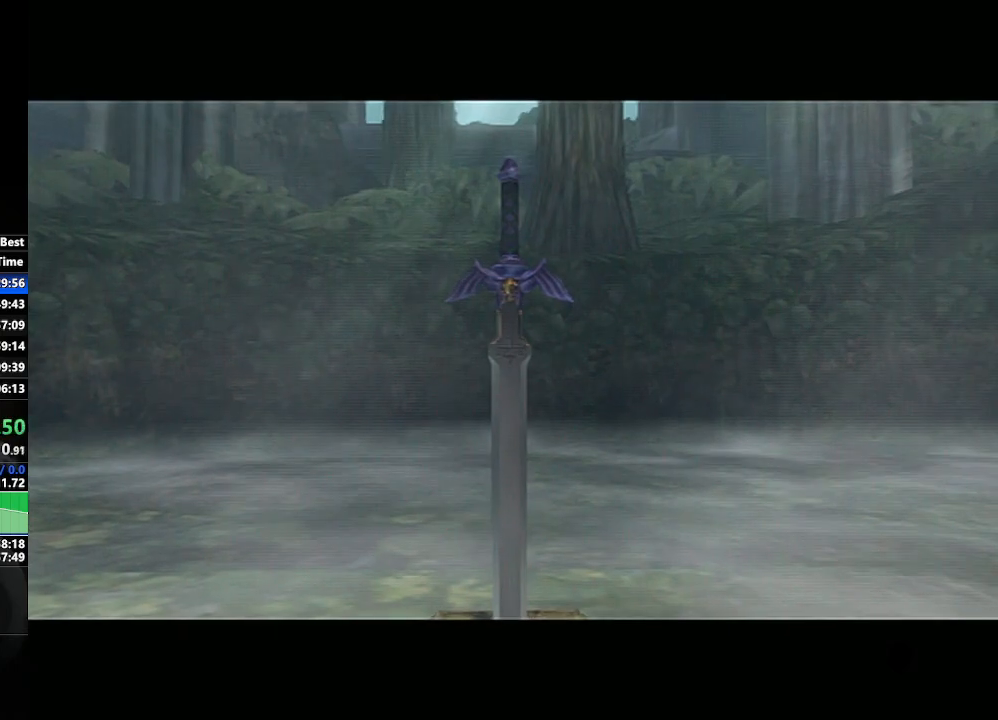
{"buttons": [], "left_stick": "center", "right_stick": "center", "events": [[100, "left_stick", "center"], [250, "left_stick", "left"], [500, "left_stick", "center"]]}
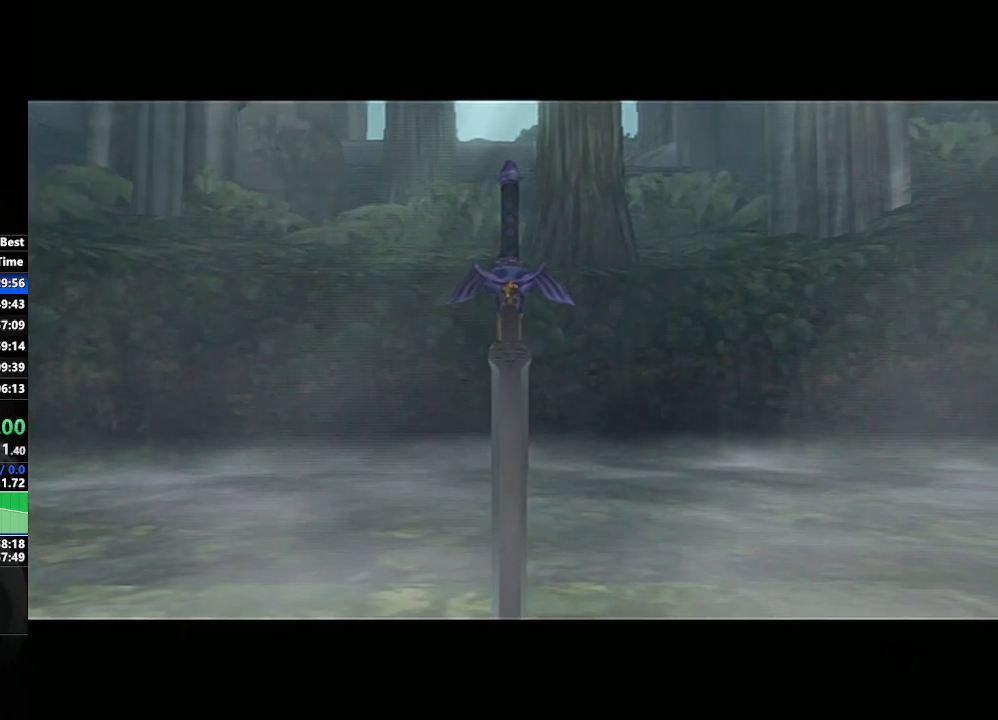
{"buttons": [], "left_stick": "left", "right_stick": "center", "events": [[183, "left_stick", "down-right"], [350, "left_stick", "center"], [500, "left_stick", "left"]]}
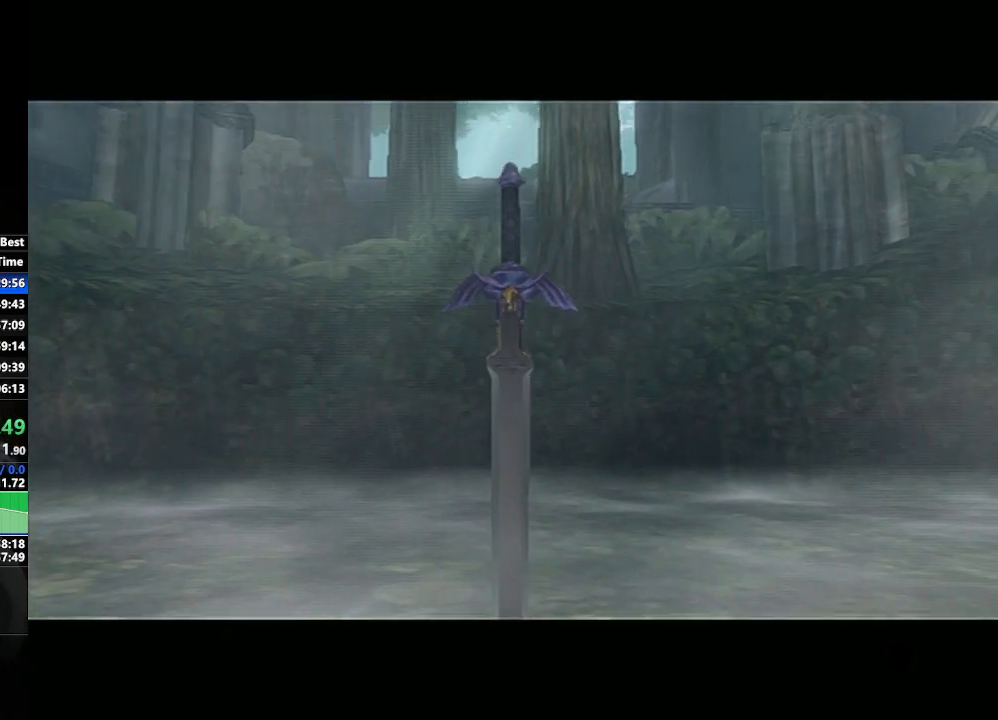
{"buttons": [], "left_stick": "down-right", "right_stick": "center", "events": [[267, "left_stick", "center"], [450, "left_stick", "down-right"]]}
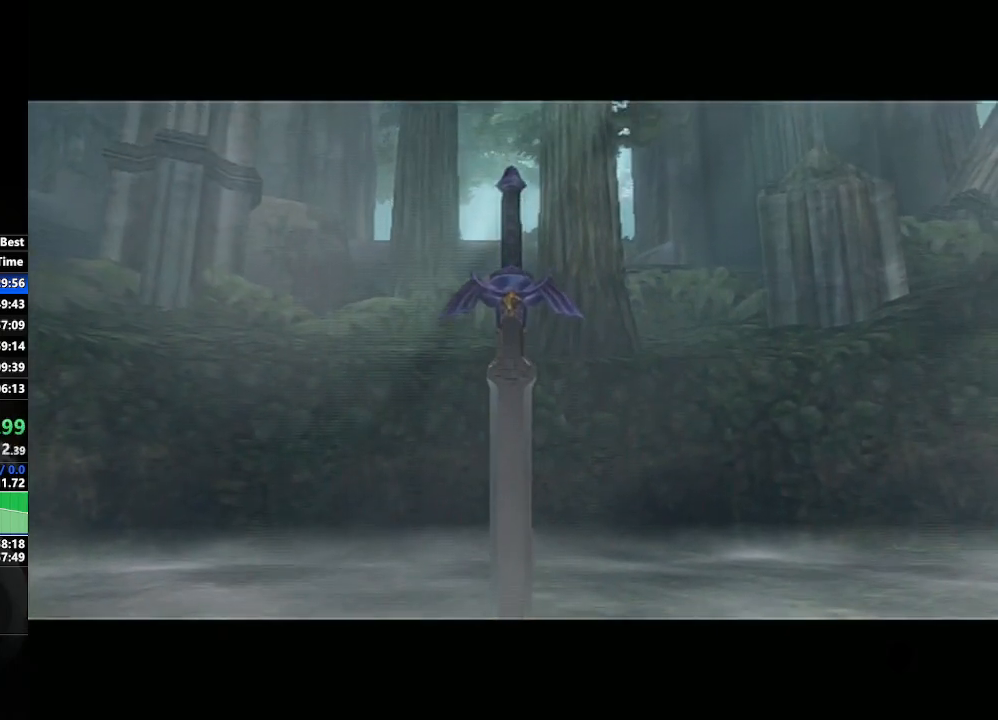
{"buttons": [], "left_stick": "center", "right_stick": "center", "events": [[267, "left_stick", "center"]]}
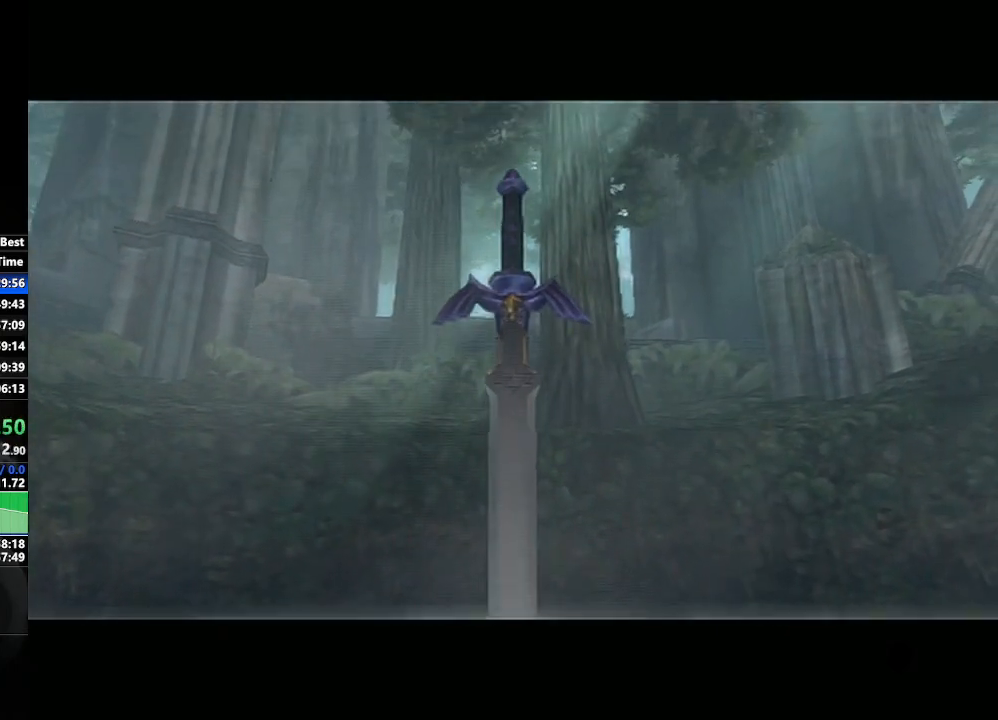
{"buttons": [], "left_stick": "center", "right_stick": "center", "events": [[50, "left_stick", "left"], [317, "left_stick", "center"]]}
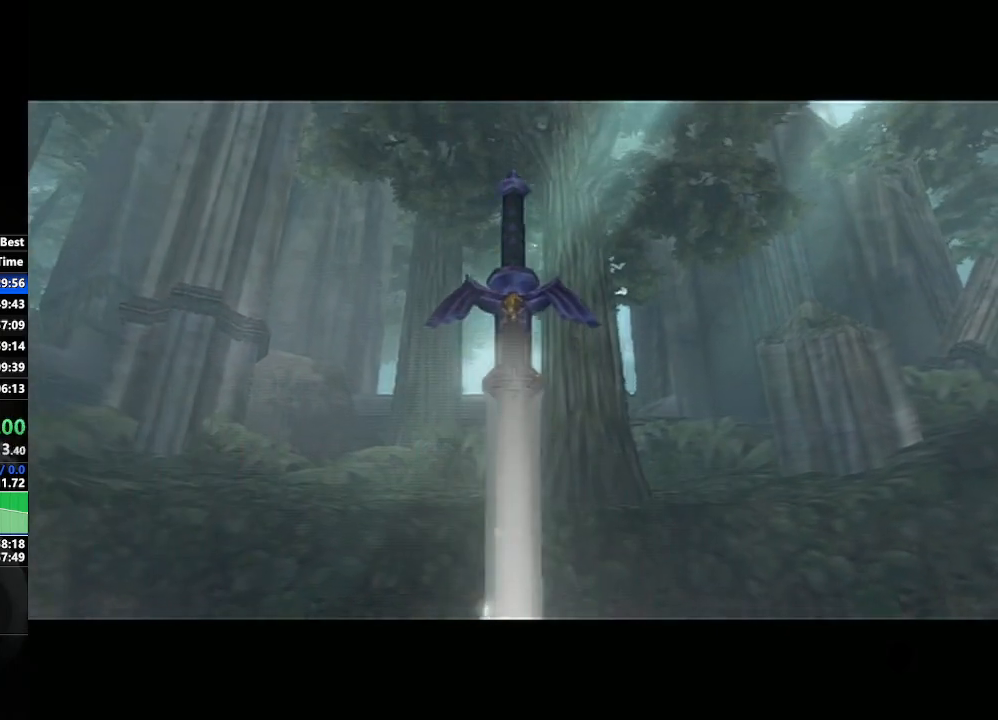
{"buttons": [], "left_stick": "center", "right_stick": "center", "events": [[183, "left_stick", "down-right"], [317, "left_stick", "center"]]}
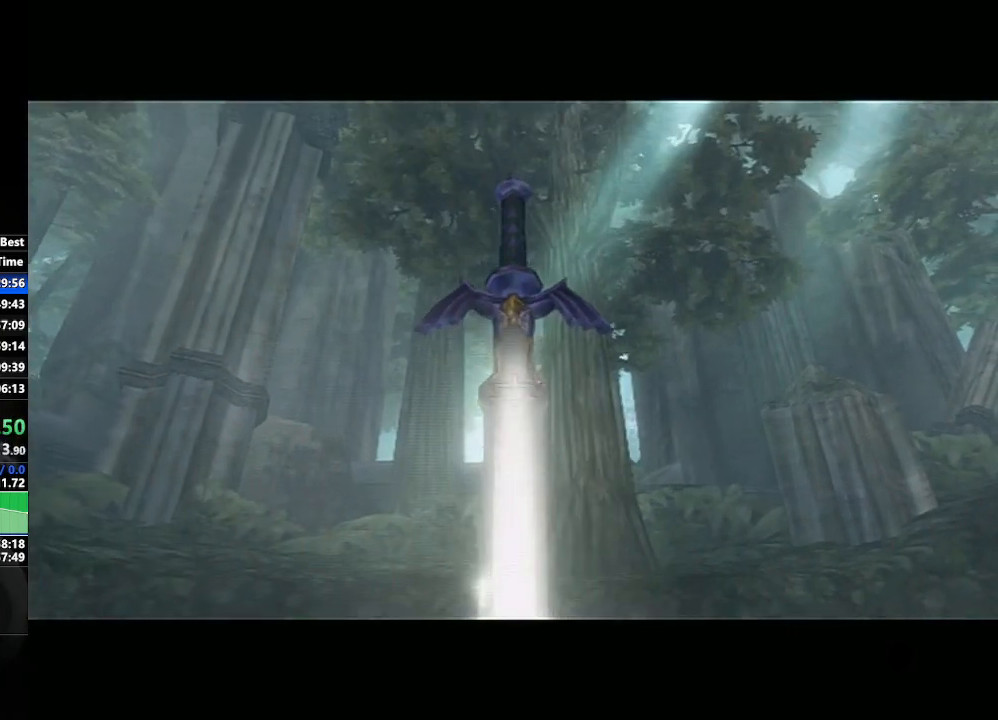
{"buttons": [], "left_stick": "center", "right_stick": "center", "events": [[150, "left_stick", "left"], [350, "left_stick", "center"]]}
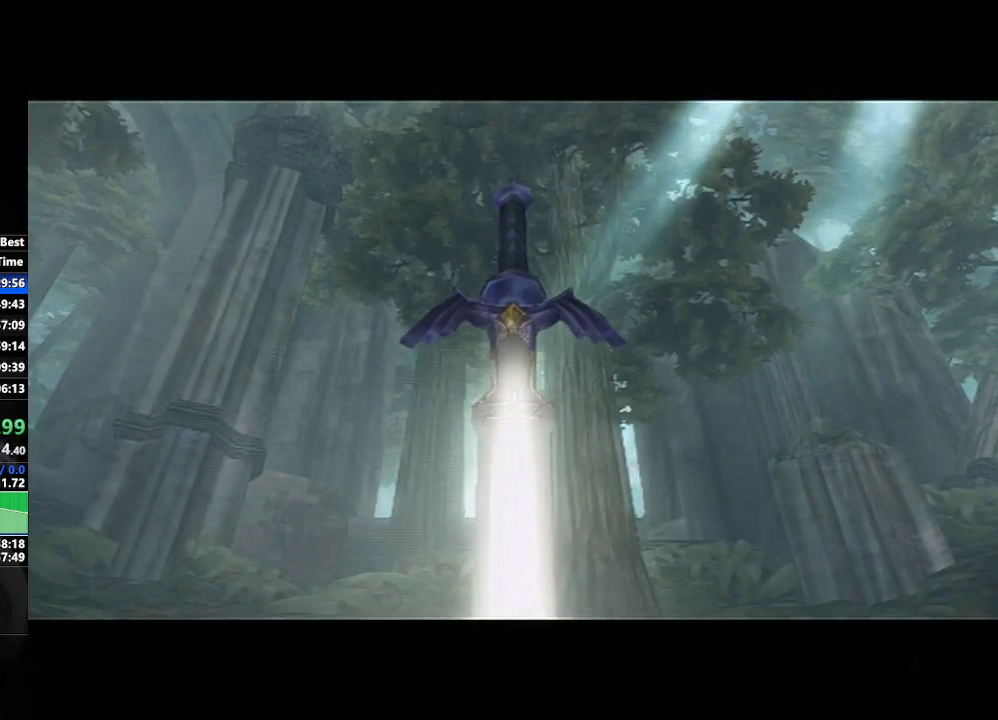
{"buttons": [], "left_stick": "center", "right_stick": "center", "events": [[83, "left_stick", "down-right"], [250, "left_stick", "center"]]}